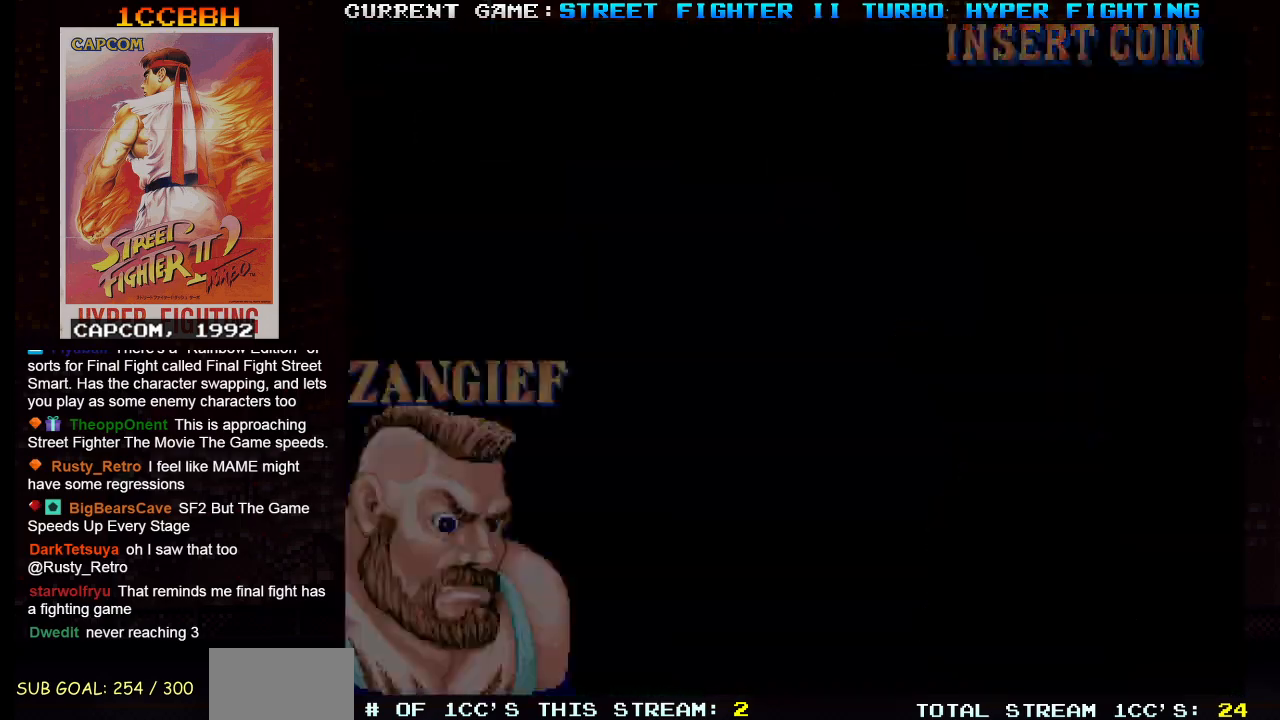
Gameplay with a controller (arcade stick); each line is a JSON object with the inputs held at the frame after it. "events" lists button and stick changes between this image and that frame as [ms after this image, input, new state], when the widget could be followed in between. Not read: L3 R3.
{"buttons": ["SQUARE"], "left_stick": "center", "events": []}
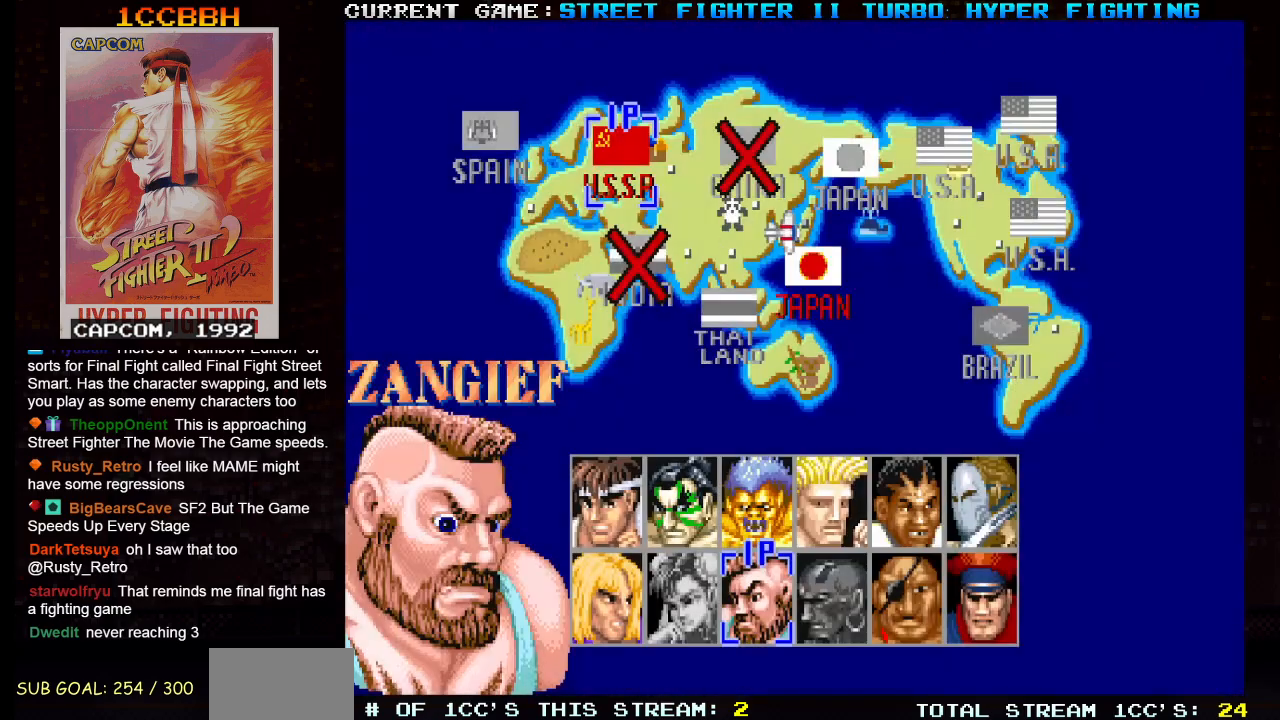
{"buttons": ["SQUARE", "TRIANGLE", "R1"], "left_stick": "center", "events": [[201, "R1", "down"], [284, "TRIANGLE", "down"]]}
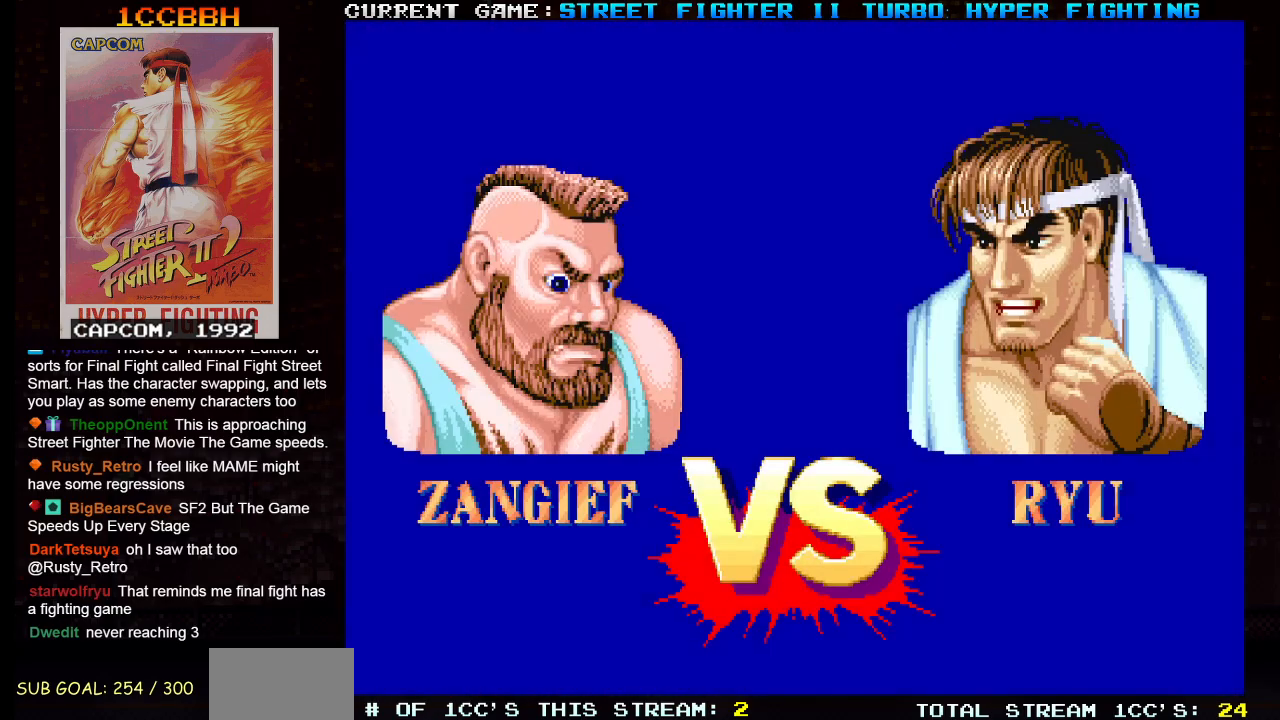
{"buttons": ["SQUARE", "TRIANGLE", "R1"], "left_stick": "down", "events": [[267, "left_stick", "right"], [367, "left_stick", "down"]]}
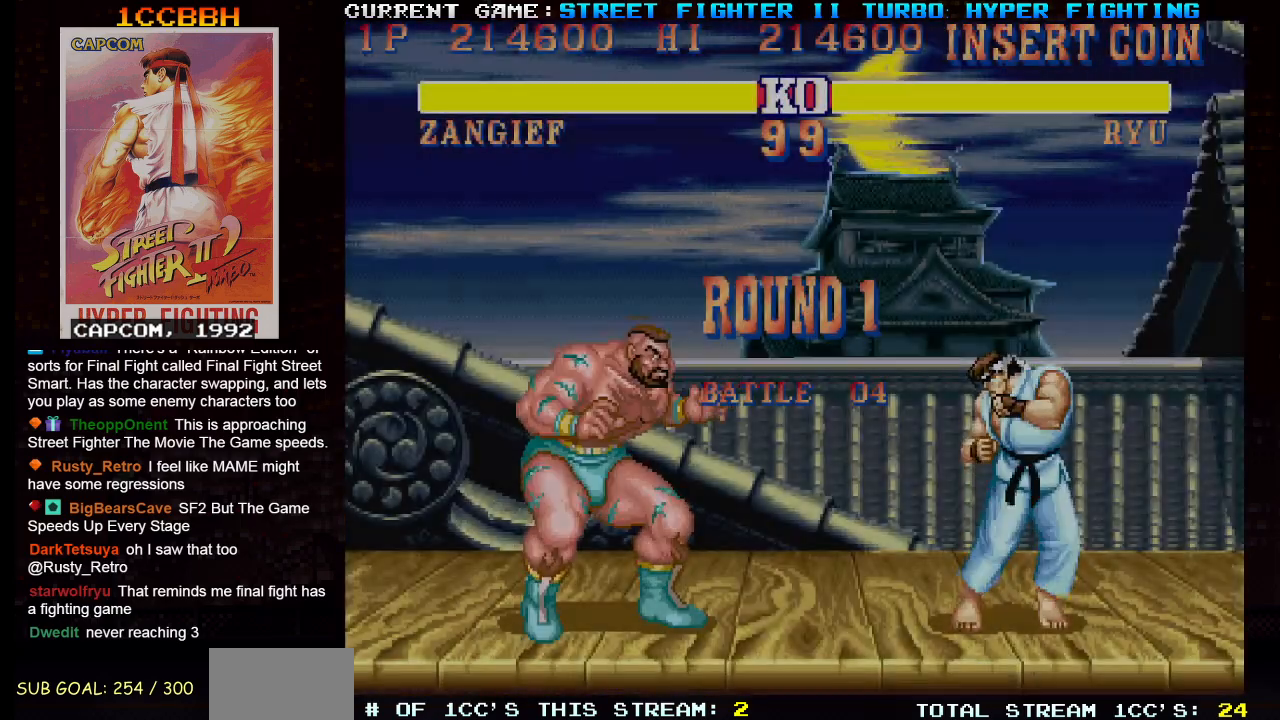
{"buttons": ["SQUARE", "TRIANGLE", "R1"], "left_stick": "center", "events": [[134, "left_stick", "down-left"], [317, "left_stick", "center"]]}
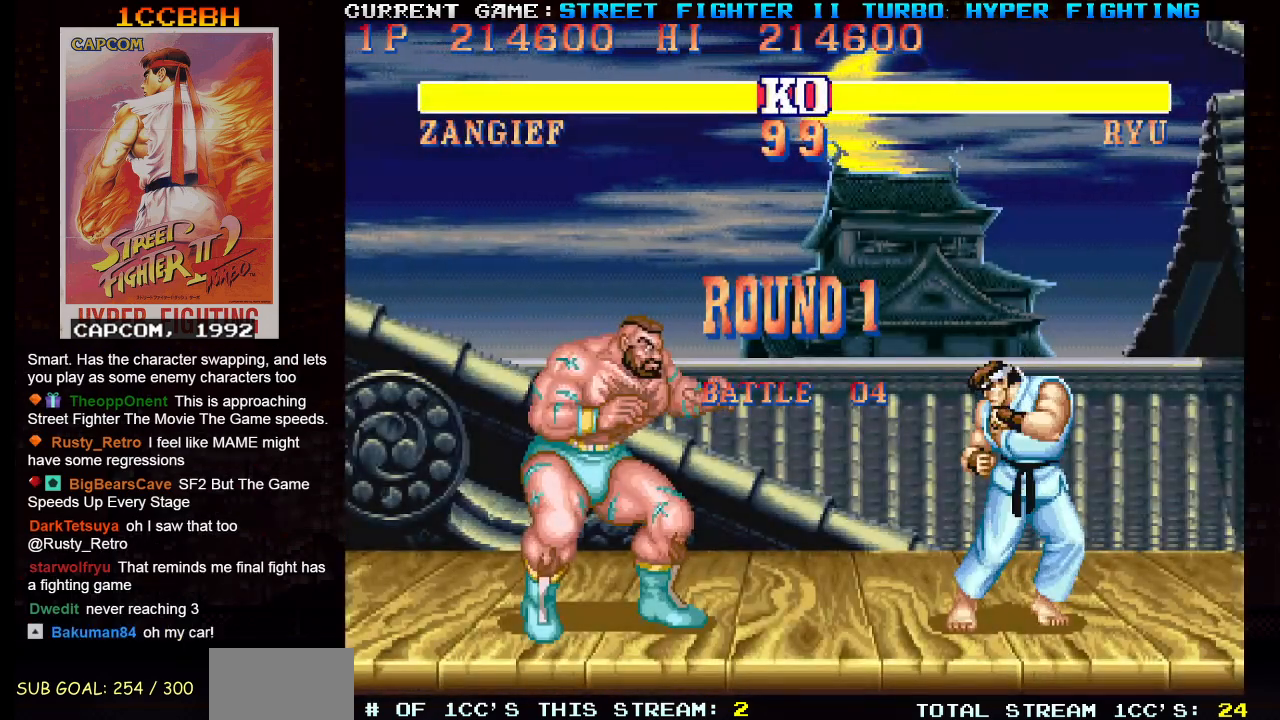
{"buttons": ["SQUARE", "TRIANGLE", "R1"], "left_stick": "center", "events": []}
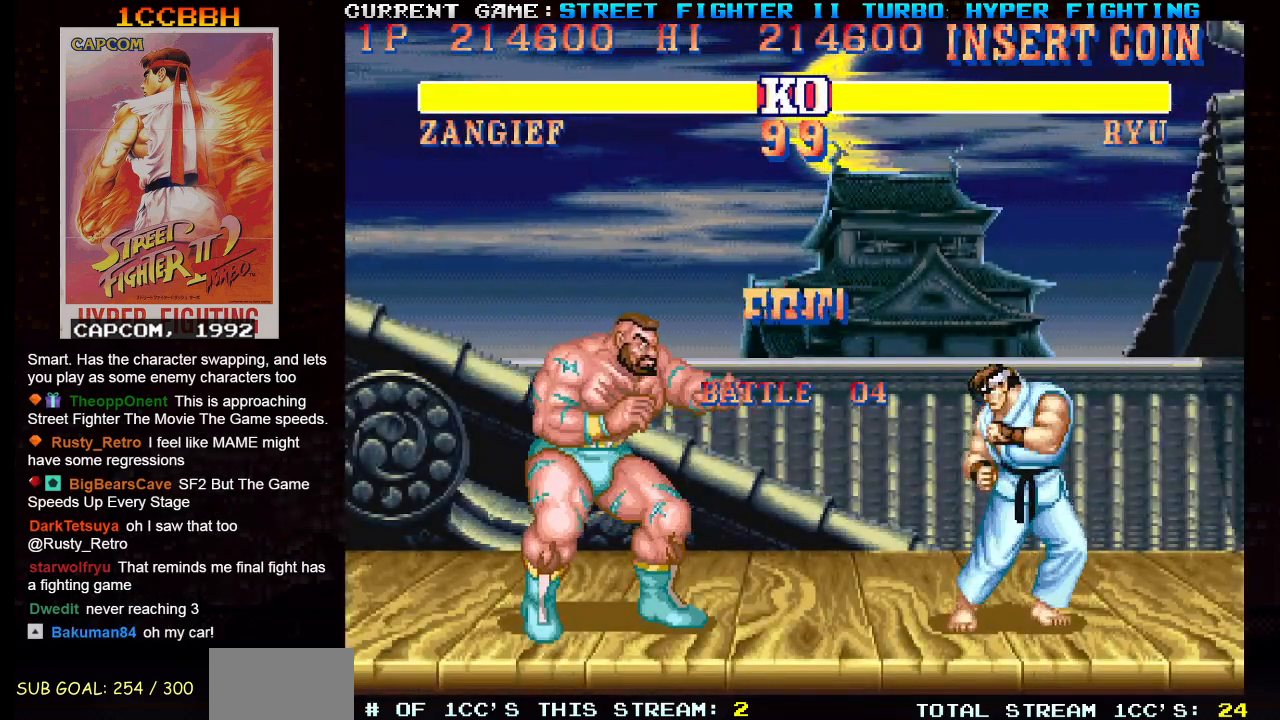
{"buttons": [], "left_stick": "center", "events": [[351, "R1", "up"], [351, "TRIANGLE", "up"], [367, "SQUARE", "up"]]}
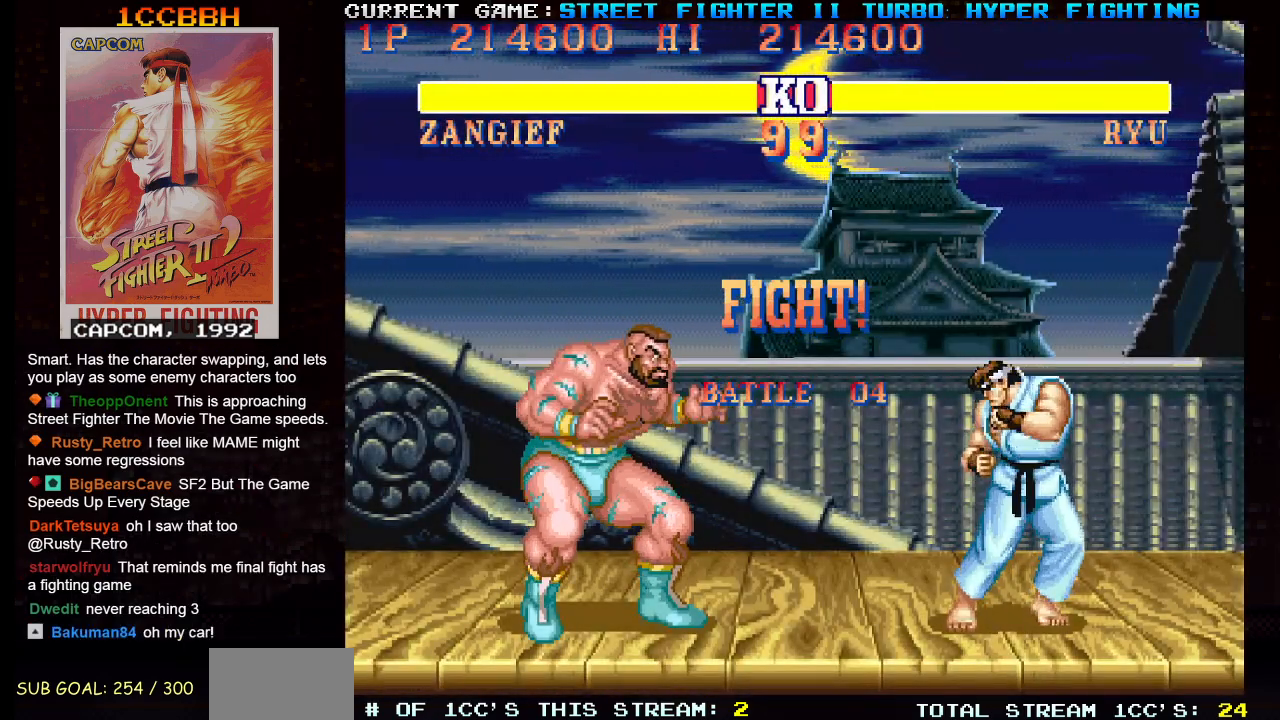
{"buttons": [], "left_stick": "right", "events": [[200, "left_stick", "right"]]}
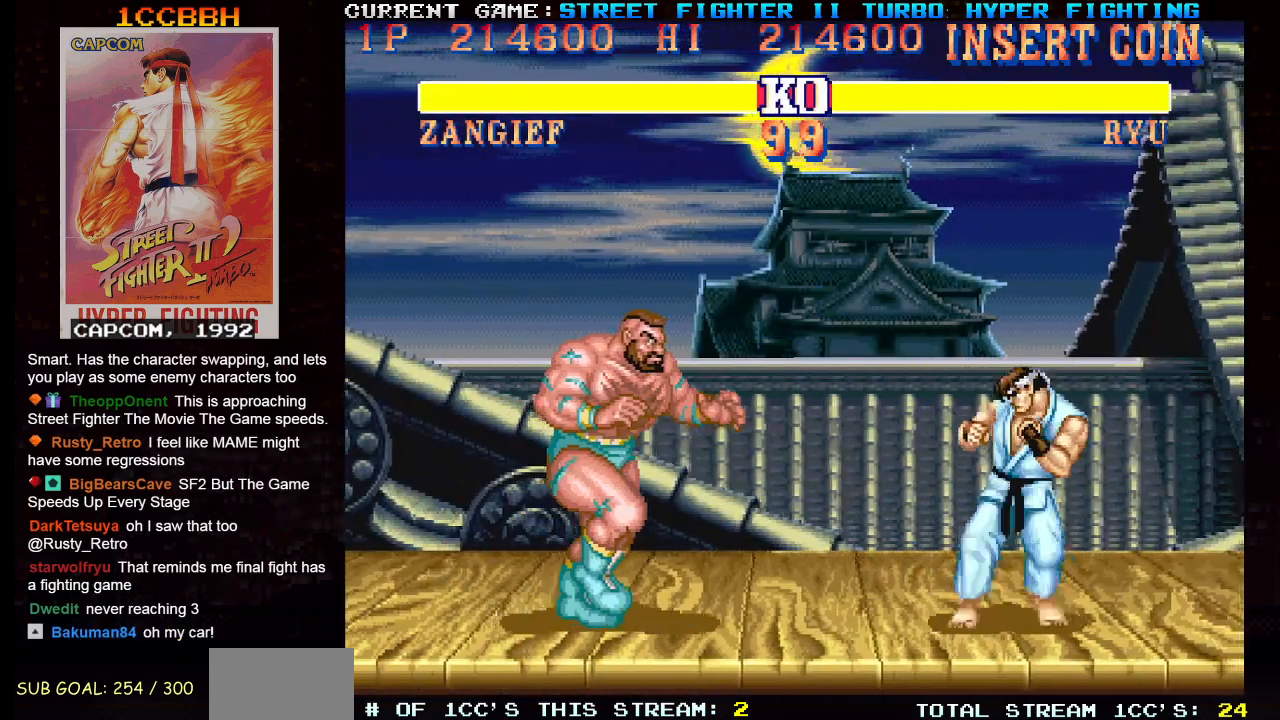
{"buttons": [], "left_stick": "center", "events": [[401, "left_stick", "center"]]}
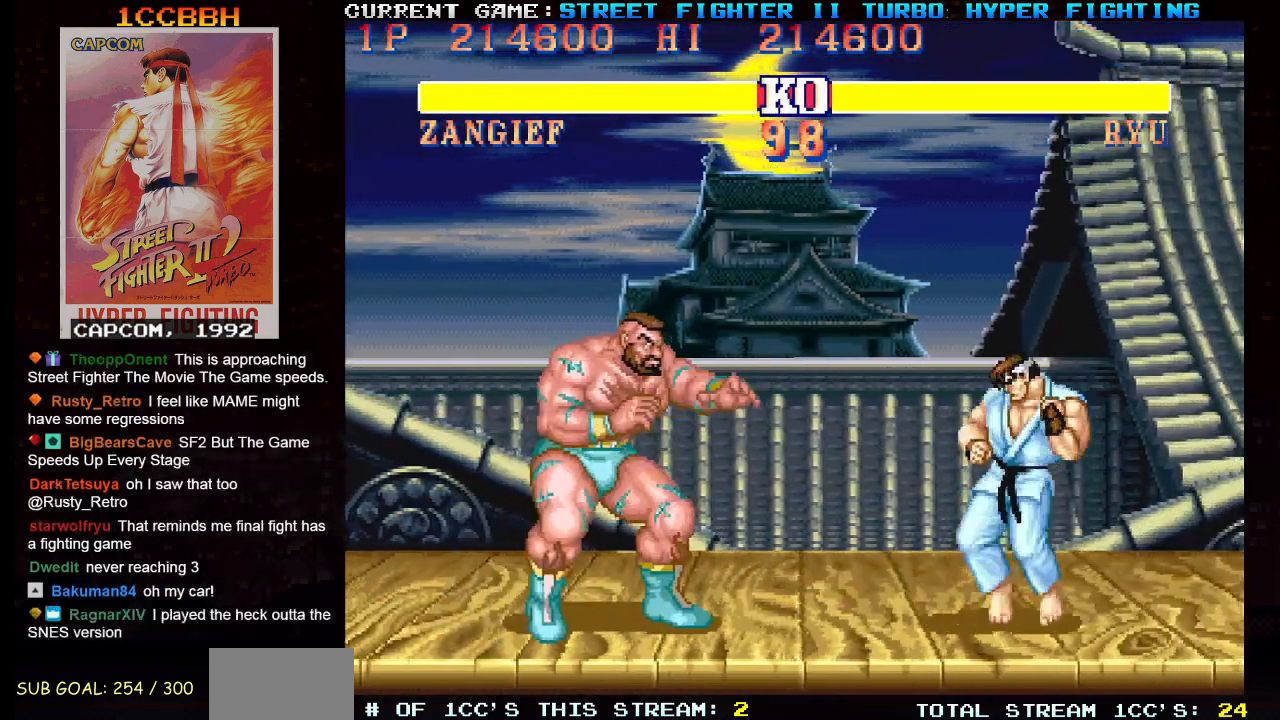
{"buttons": [], "left_stick": "right", "events": [[83, "left_stick", "right"]]}
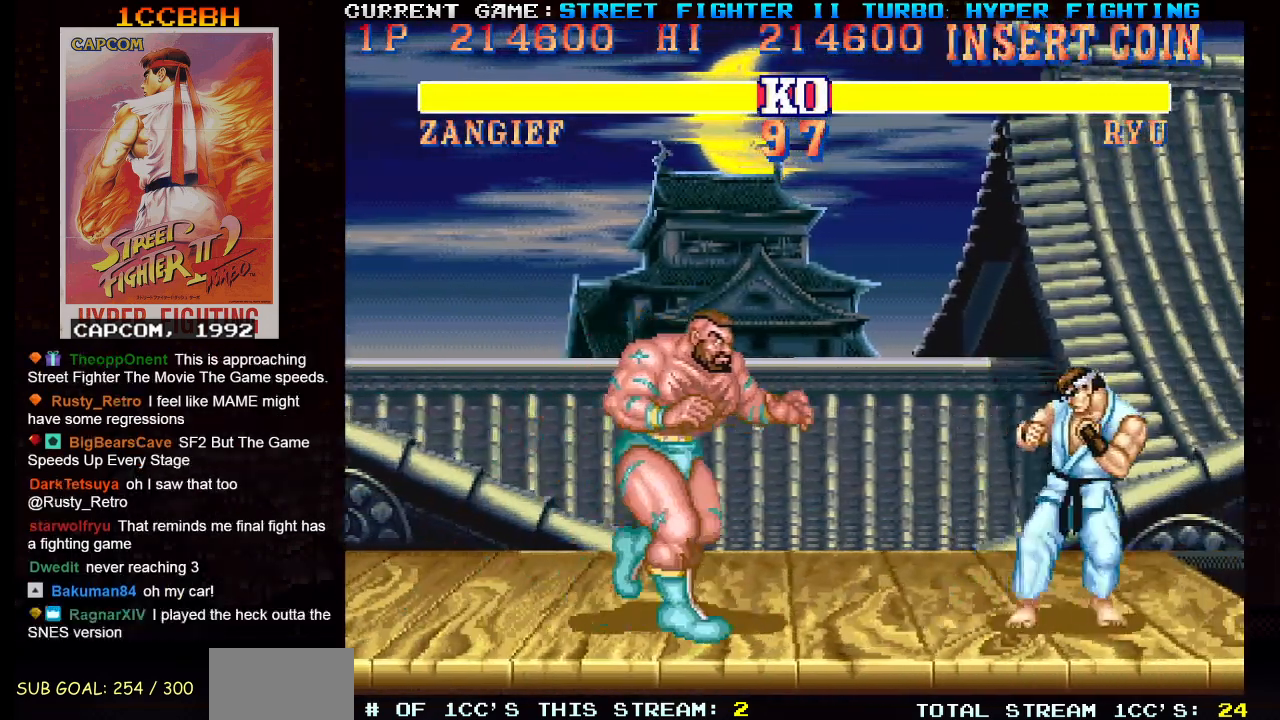
{"buttons": [], "left_stick": "down-left", "events": [[251, "left_stick", "down-left"]]}
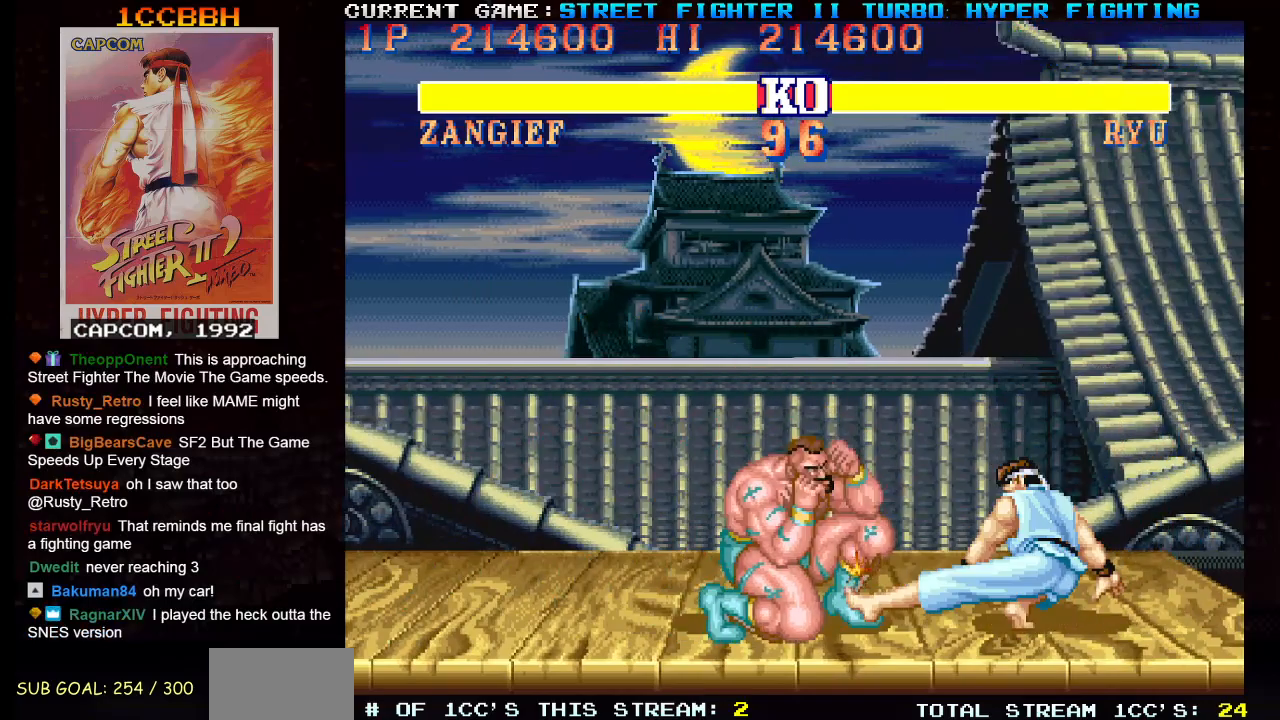
{"buttons": [], "left_stick": "up-right", "events": [[450, "left_stick", "up-right"]]}
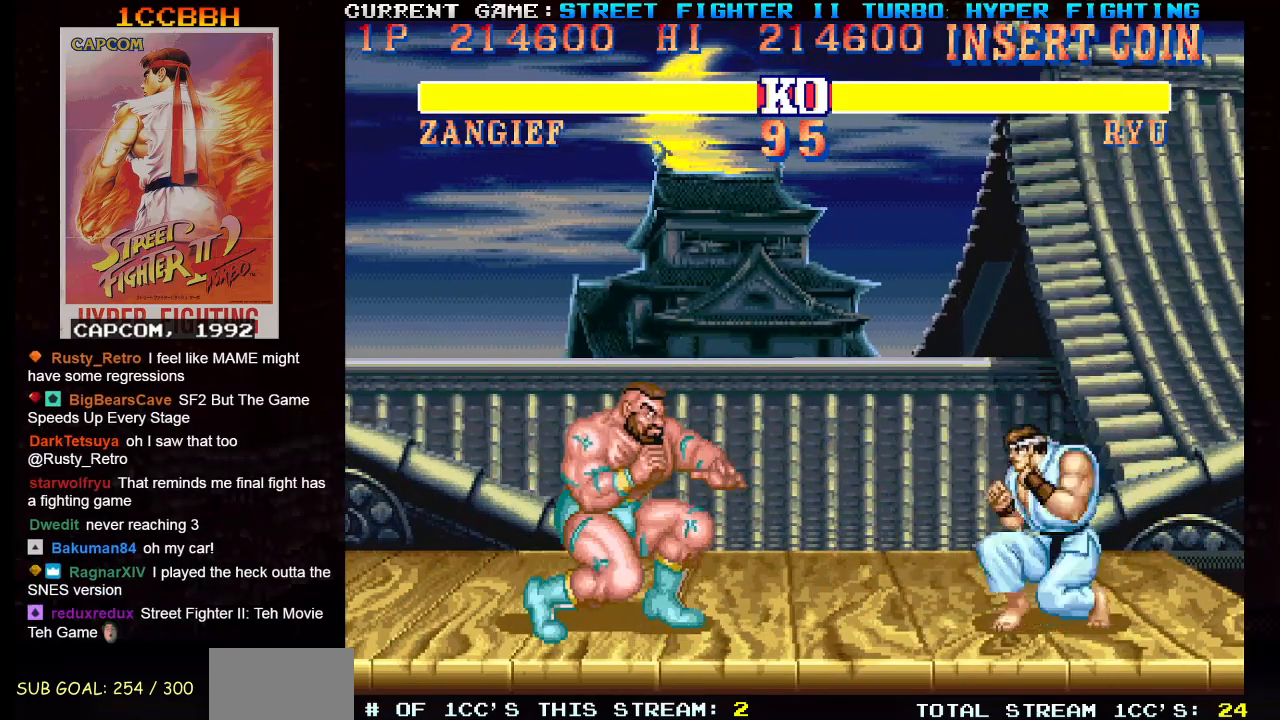
{"buttons": [], "left_stick": "left", "events": [[134, "left_stick", "center"], [201, "left_stick", "left"], [267, "R1", "down"], [384, "R1", "up"]]}
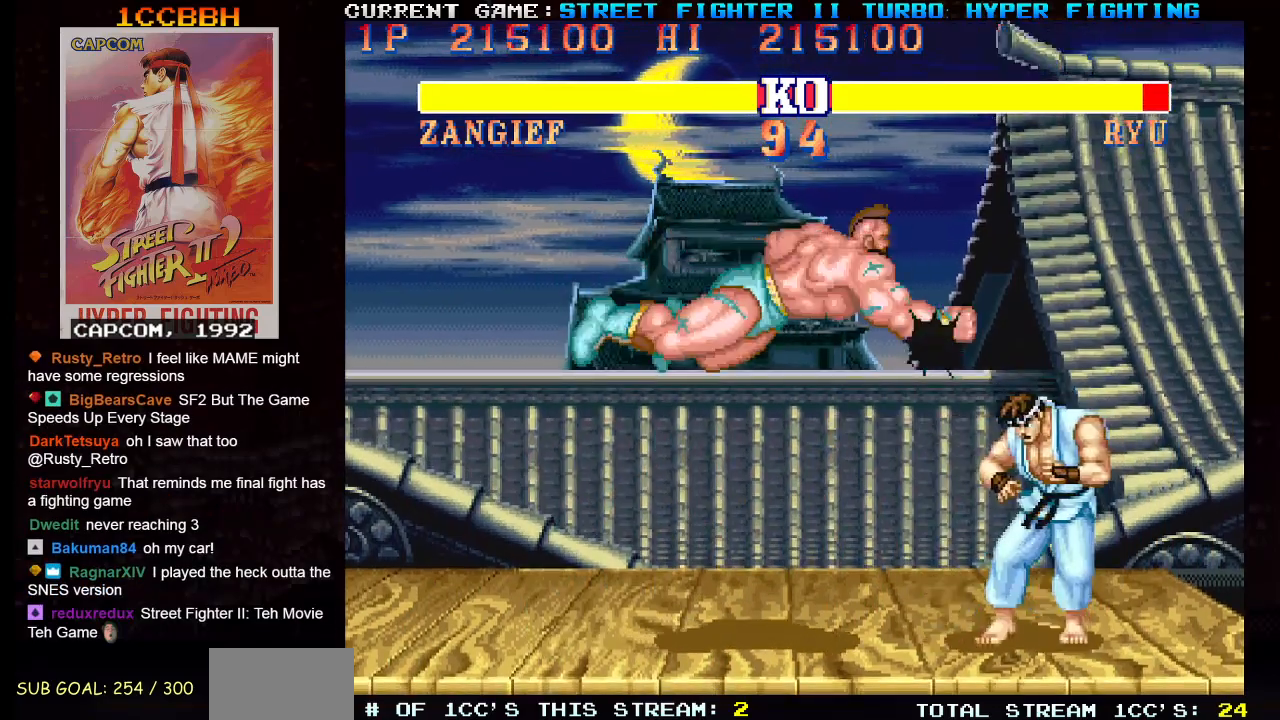
{"buttons": [], "left_stick": "down-left", "events": [[17, "left_stick", "down-left"], [217, "R2", "down"], [317, "R2", "up"]]}
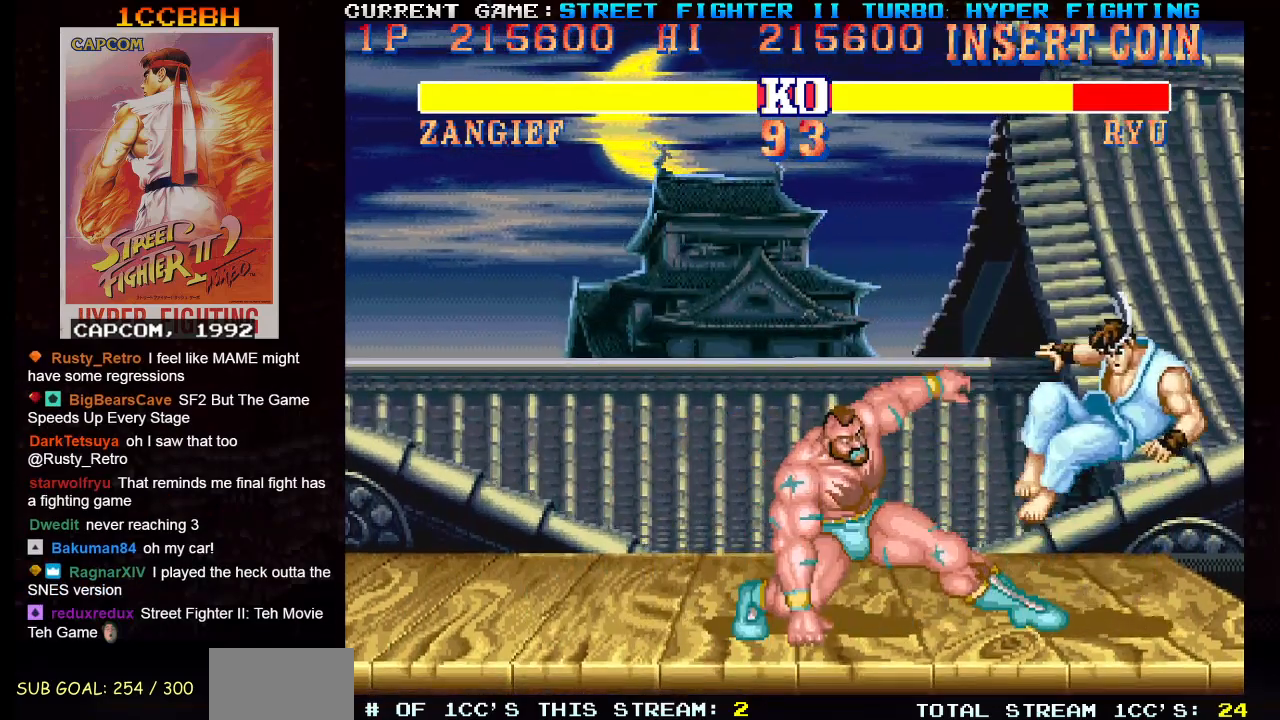
{"buttons": [], "left_stick": "center", "events": [[183, "left_stick", "left"], [500, "left_stick", "center"]]}
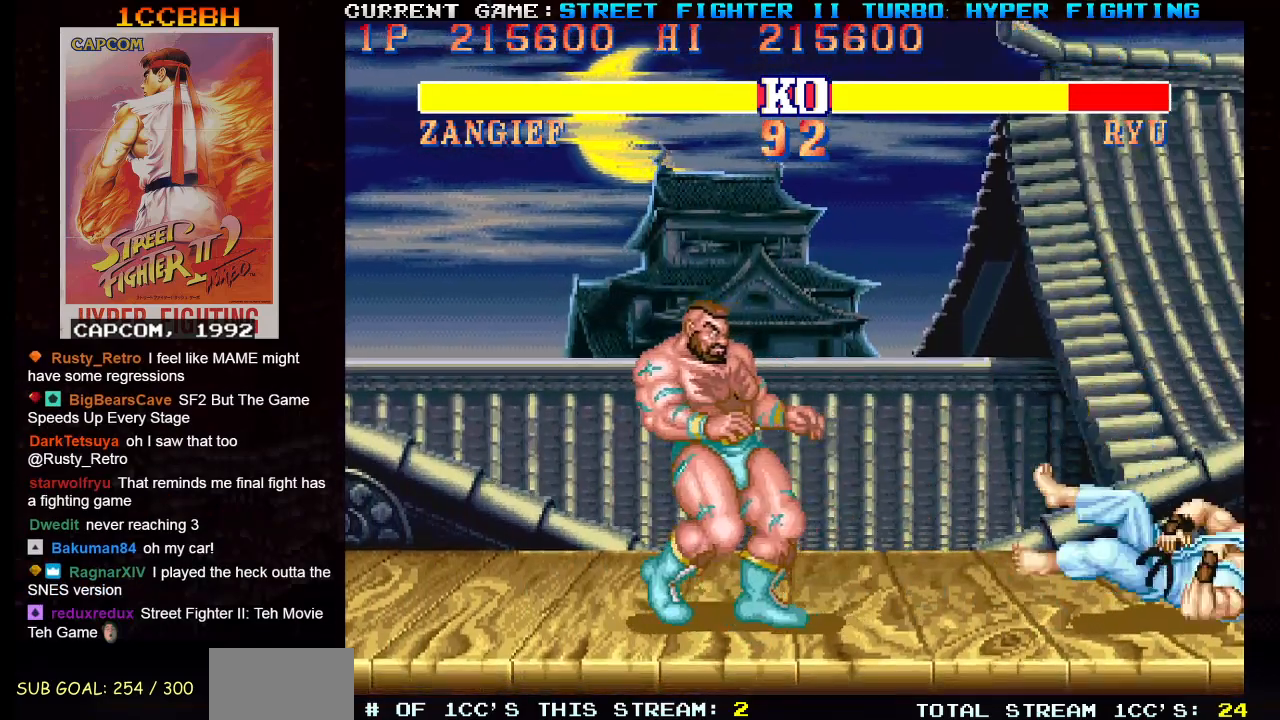
{"buttons": [], "left_stick": "up-right", "events": [[351, "left_stick", "up-right"]]}
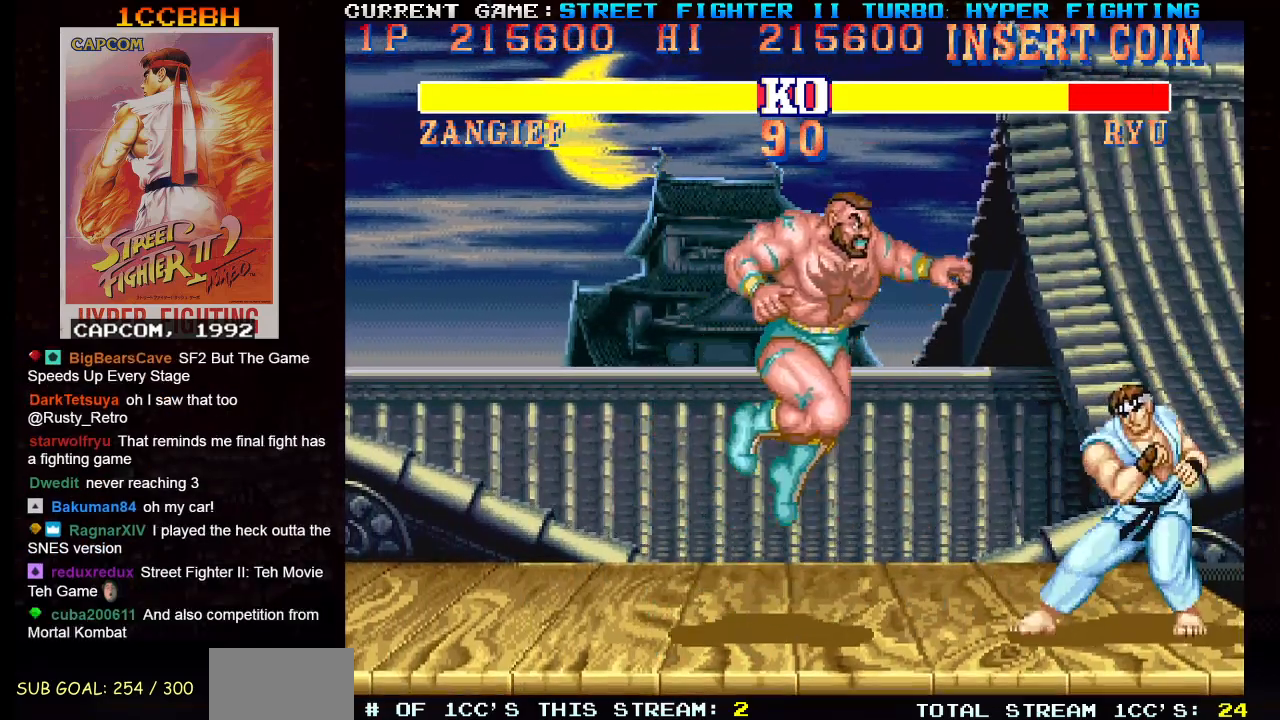
{"buttons": [], "left_stick": "center", "events": [[83, "left_stick", "left"], [183, "R1", "down"], [317, "R1", "up"], [484, "left_stick", "center"]]}
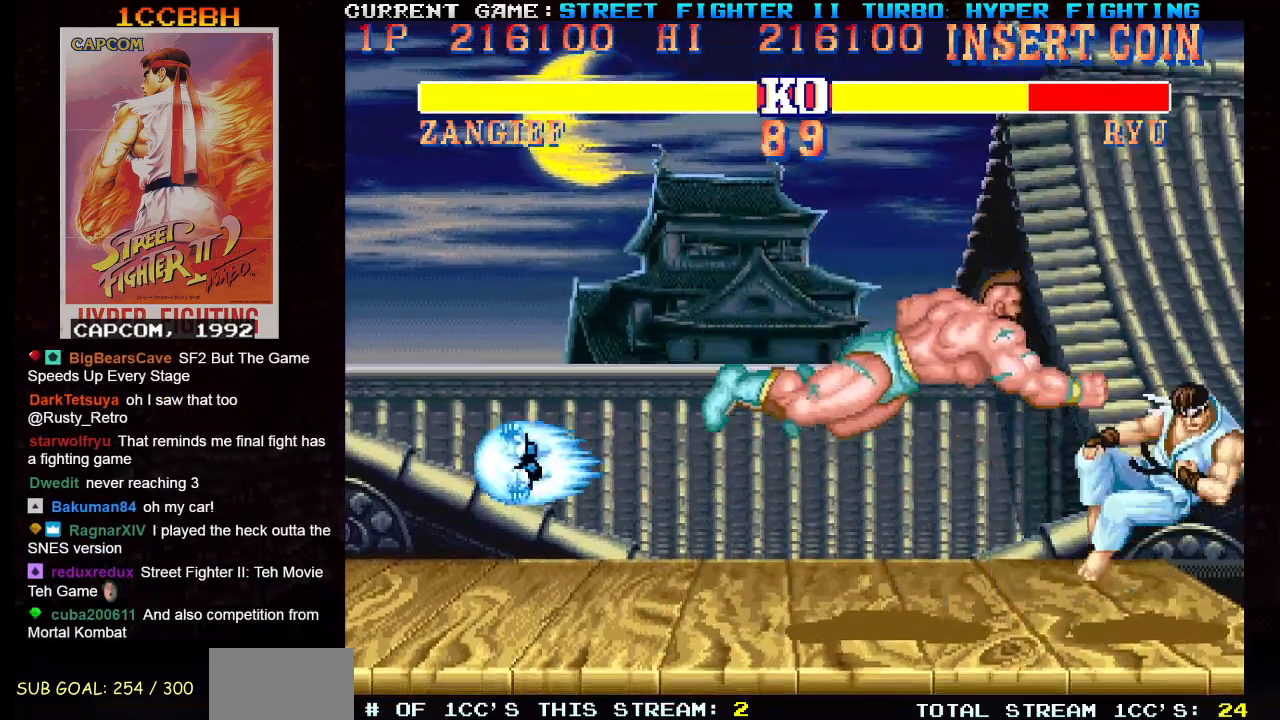
{"buttons": [], "left_stick": "up-right", "events": [[167, "left_stick", "right"], [467, "left_stick", "up-right"]]}
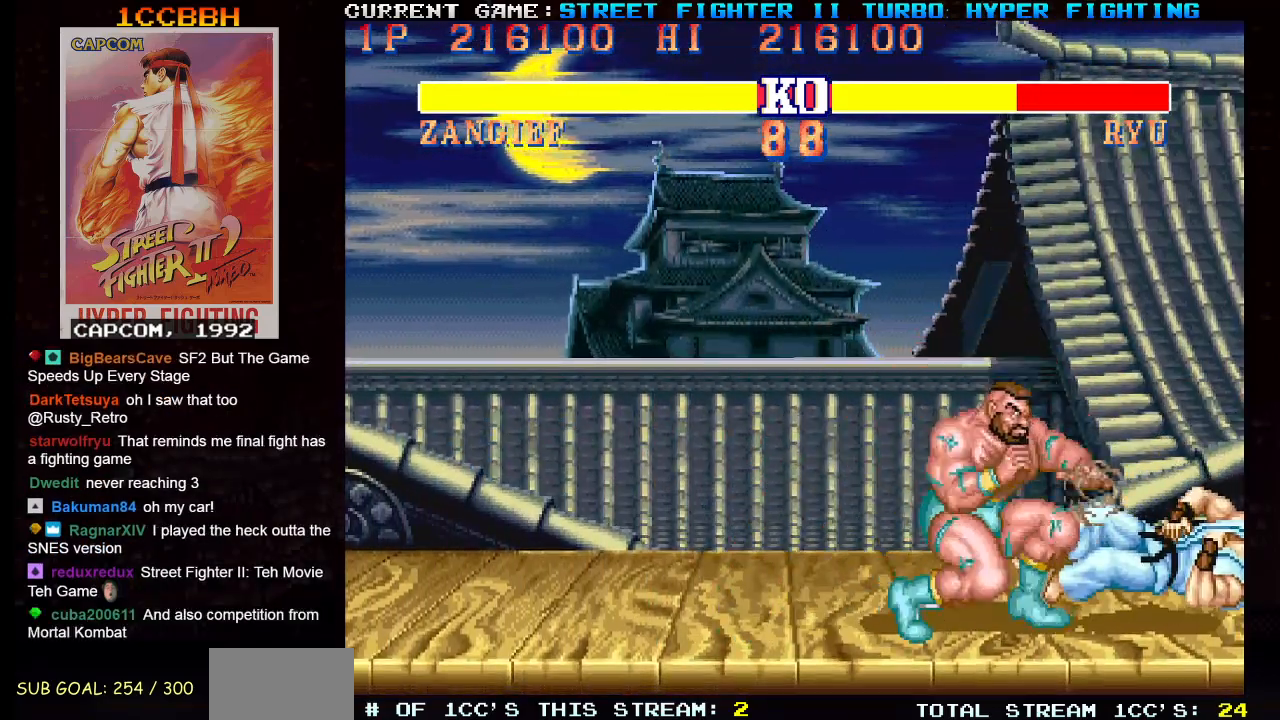
{"buttons": [], "left_stick": "down-left", "events": [[200, "left_stick", "center"], [283, "left_stick", "down-left"], [367, "R1", "down"], [484, "R1", "up"]]}
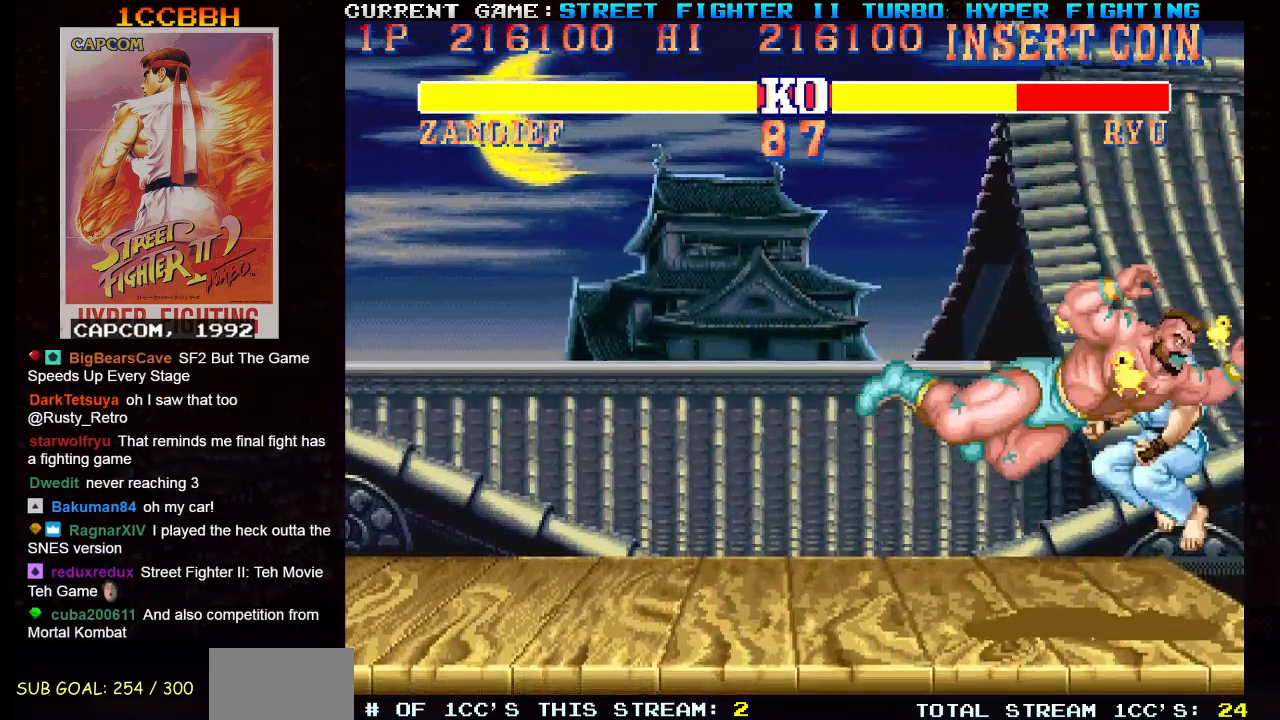
{"buttons": [], "left_stick": "right", "events": [[217, "CROSS", "down"], [301, "CROSS", "up"], [434, "left_stick", "right"]]}
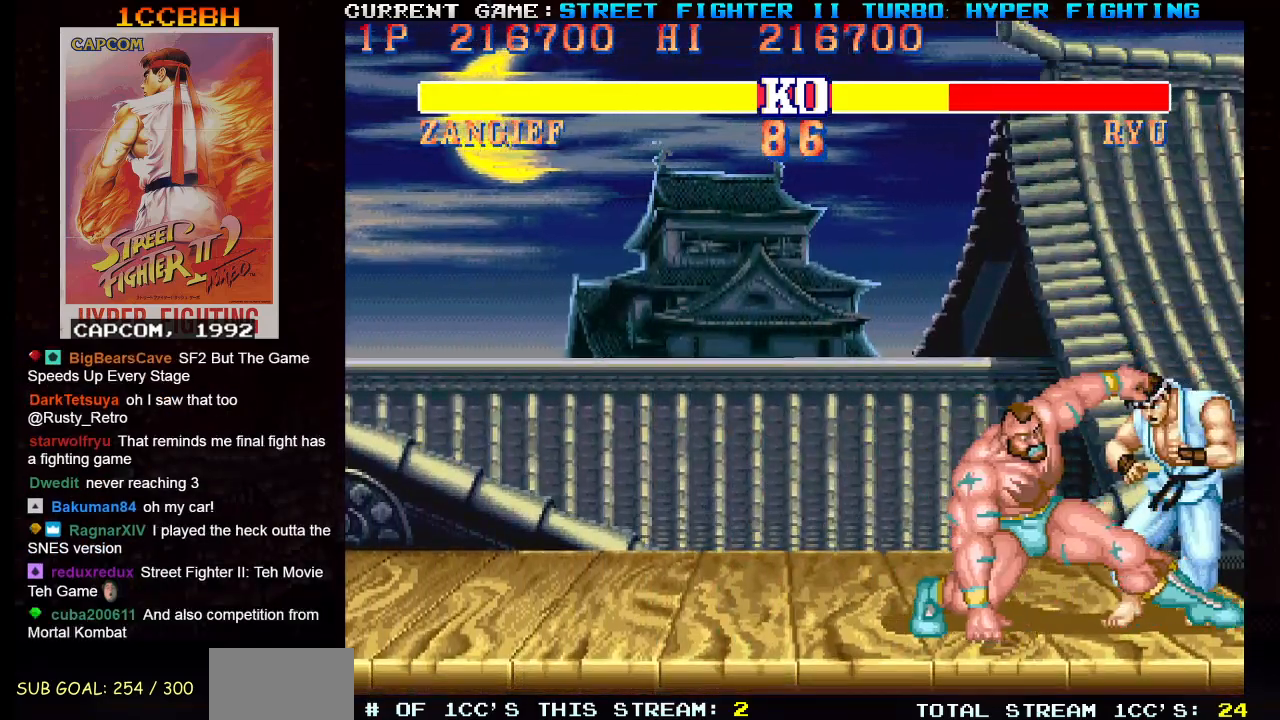
{"buttons": [], "left_stick": "center", "events": [[66, "left_stick", "left"], [116, "R1", "down"], [116, "left_stick", "up"], [133, "TRIANGLE", "down"], [183, "R1", "up"], [183, "TRIANGLE", "up"], [183, "left_stick", "center"]]}
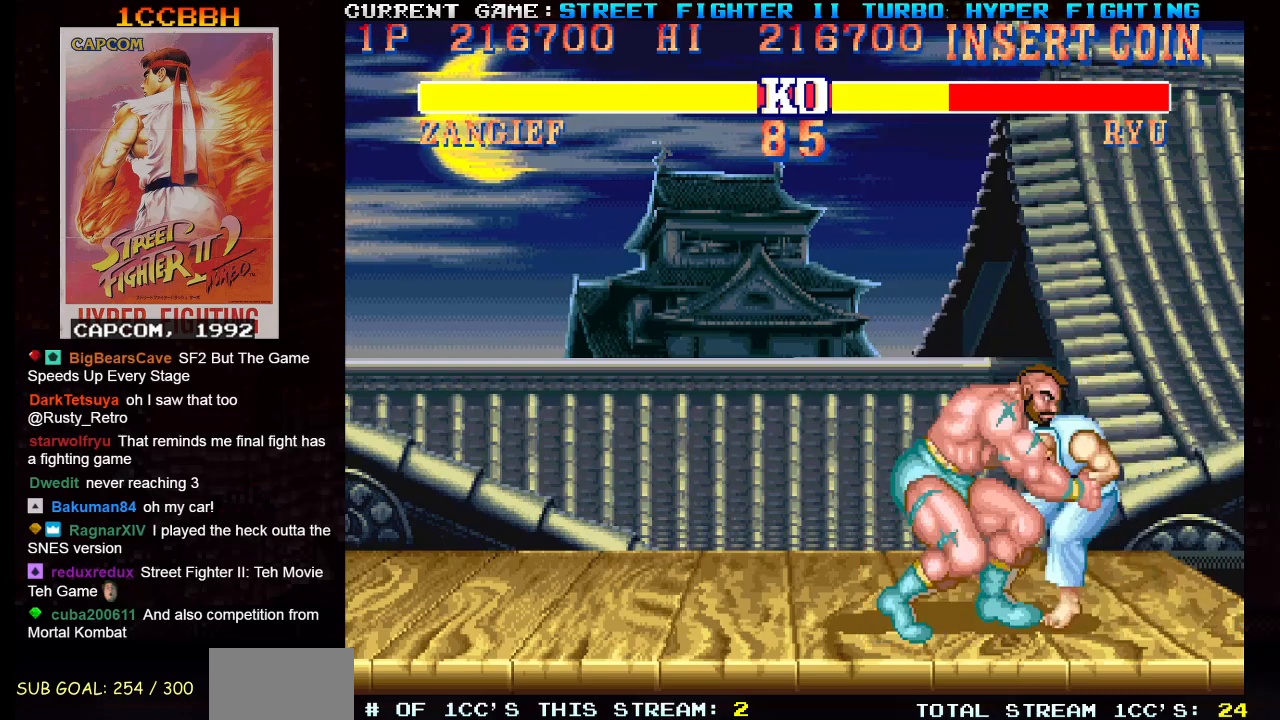
{"buttons": ["SQUARE", "TRIANGLE", "R1"], "left_stick": "center", "events": [[351, "R1", "down"], [367, "SQUARE", "down"], [367, "TRIANGLE", "down"]]}
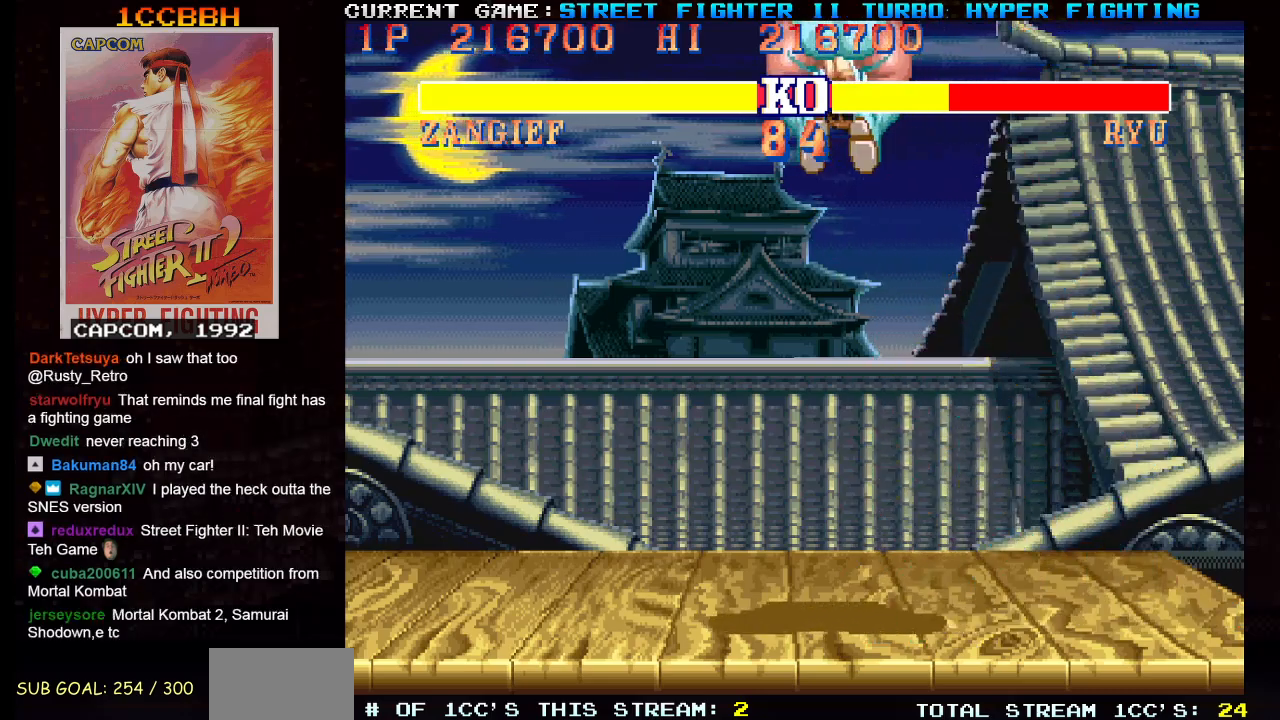
{"buttons": ["SQUARE", "TRIANGLE", "R1"], "left_stick": "center", "events": [[50, "left_stick", "right"], [484, "left_stick", "center"]]}
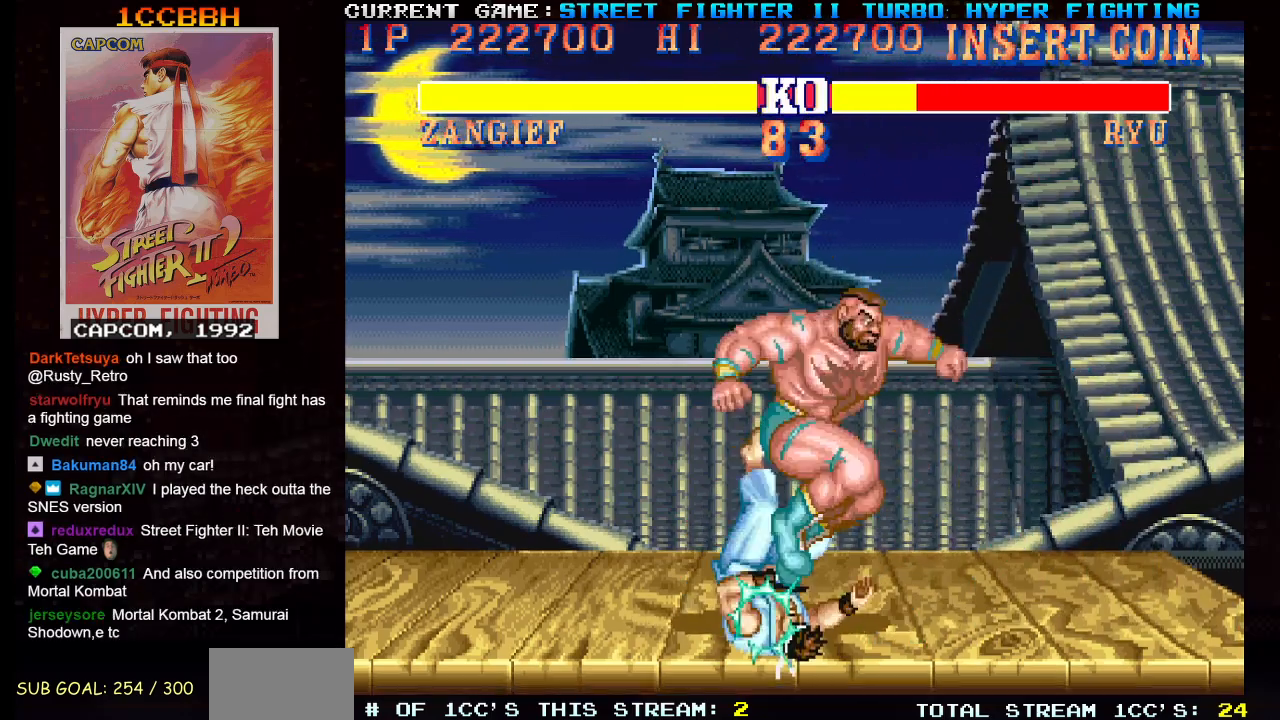
{"buttons": ["SQUARE", "TRIANGLE"], "left_stick": "right", "events": [[434, "left_stick", "right"], [501, "R1", "up"]]}
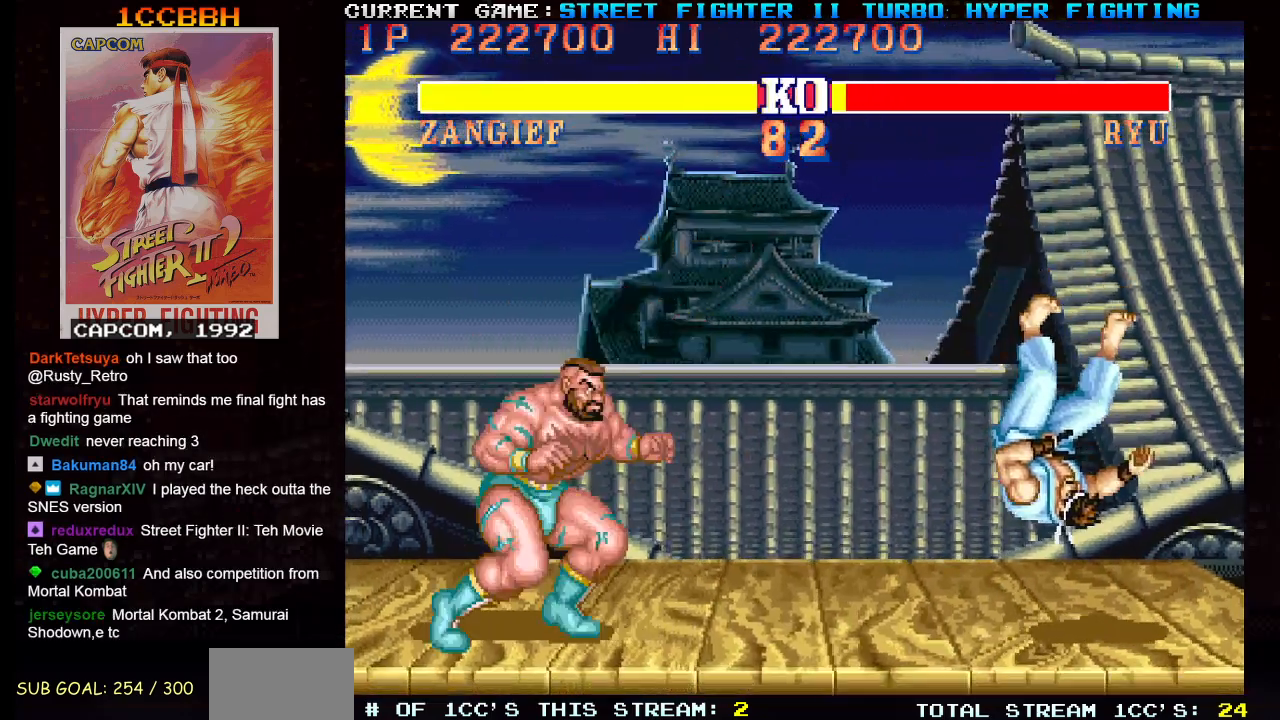
{"buttons": [], "left_stick": "right", "events": [[16, "SQUARE", "up"], [33, "TRIANGLE", "up"]]}
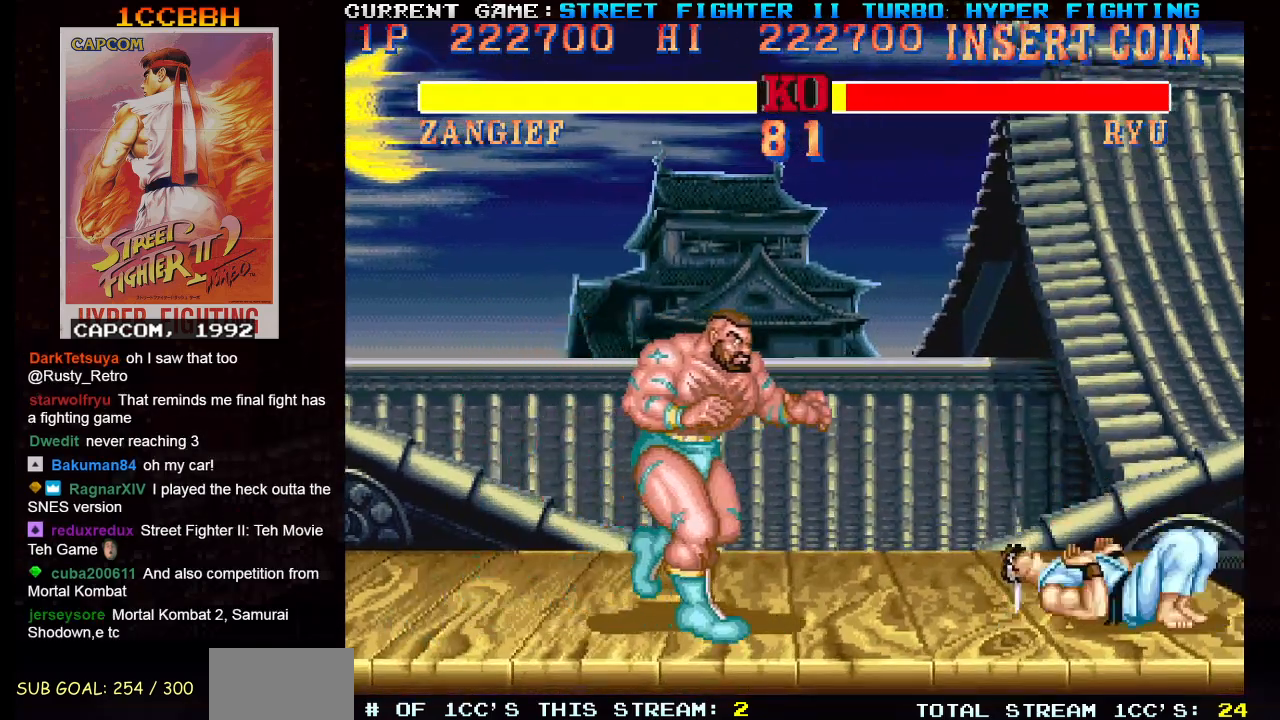
{"buttons": [], "left_stick": "down-left", "events": [[284, "R2", "down"], [284, "left_stick", "down-left"], [401, "R2", "up"]]}
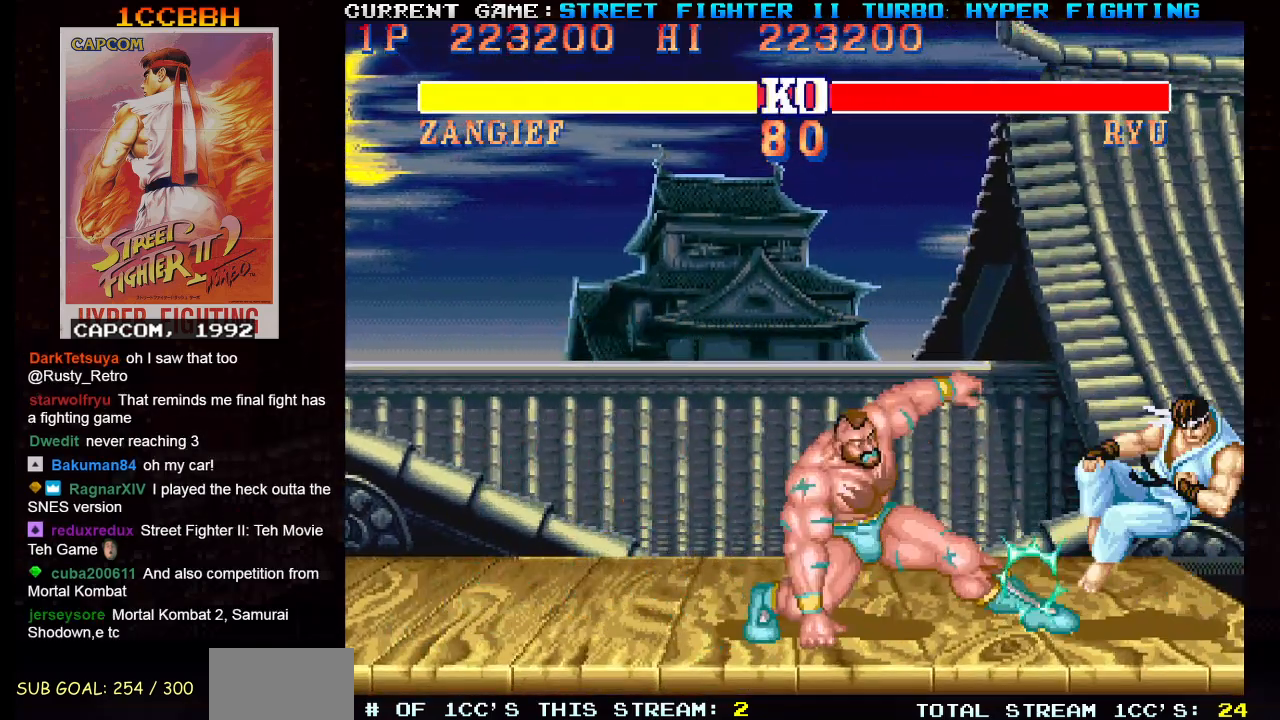
{"buttons": [], "left_stick": "center", "events": [[250, "left_stick", "center"]]}
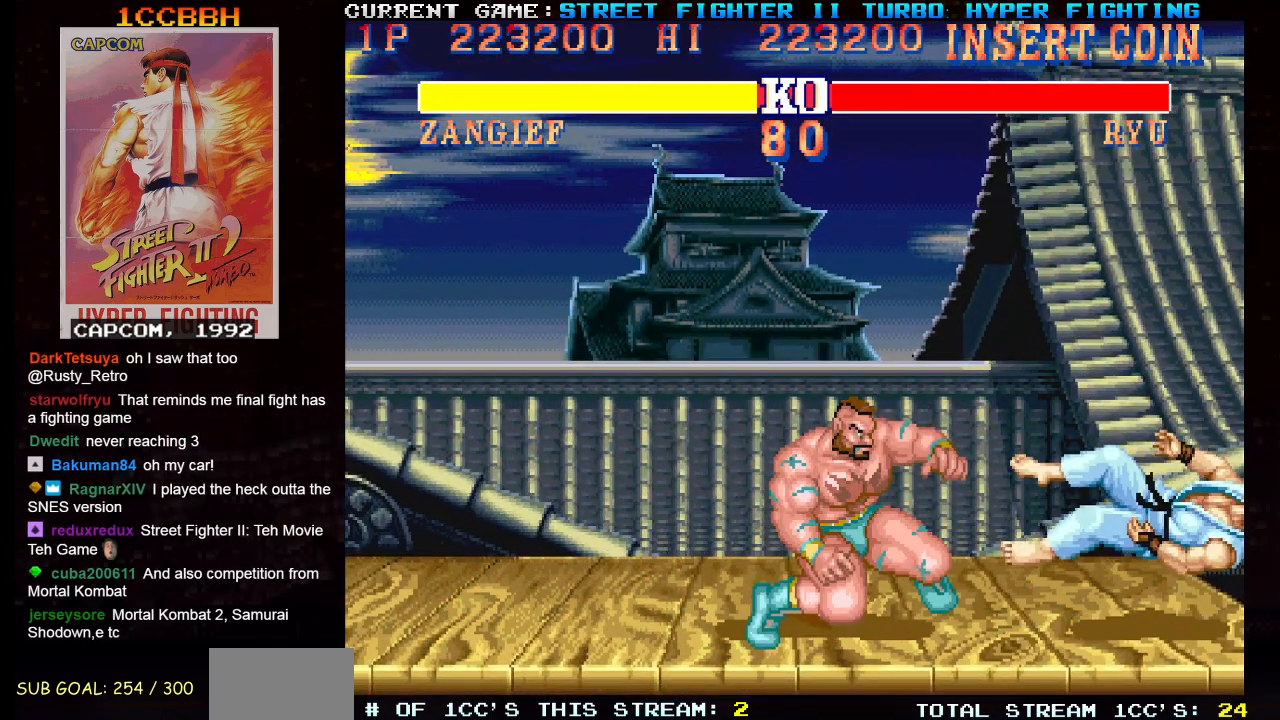
{"buttons": [], "left_stick": "center", "events": []}